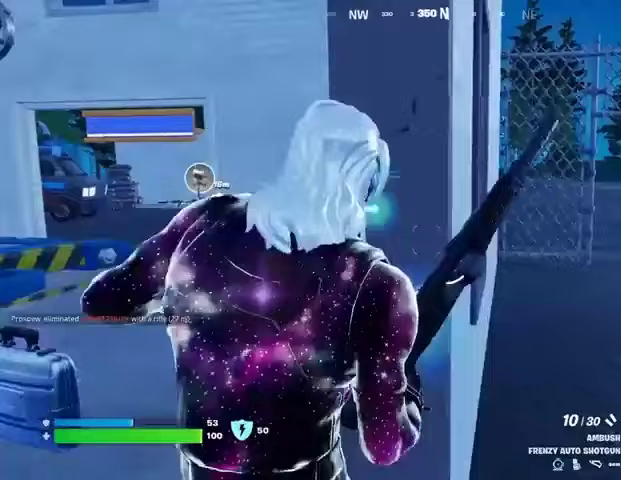
Gameplay with a controller (PlayStation layout); each line is a JSON object with the inputs held at the frame after it. "events" lists button and stick changes between this image and that frame as [ms after this image, input, new state], when the widget could be followed in between.
{"buttons": [], "left_stick": "center", "right_stick": "center", "events": [[133, "left_stick", "center"]]}
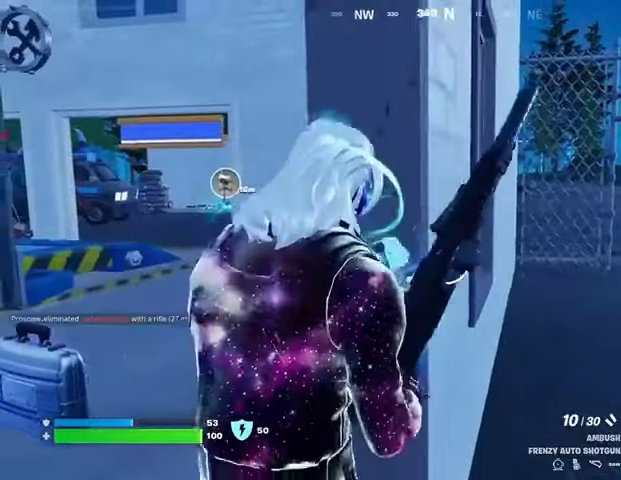
{"buttons": [], "left_stick": "right", "right_stick": "center", "events": [[33, "left_stick", "down"], [133, "left_stick", "center"], [200, "left_stick", "right"]]}
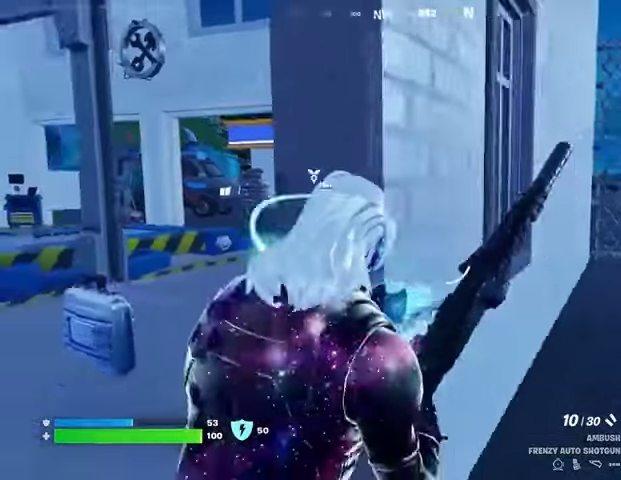
{"buttons": [], "left_stick": "right", "right_stick": "center", "events": []}
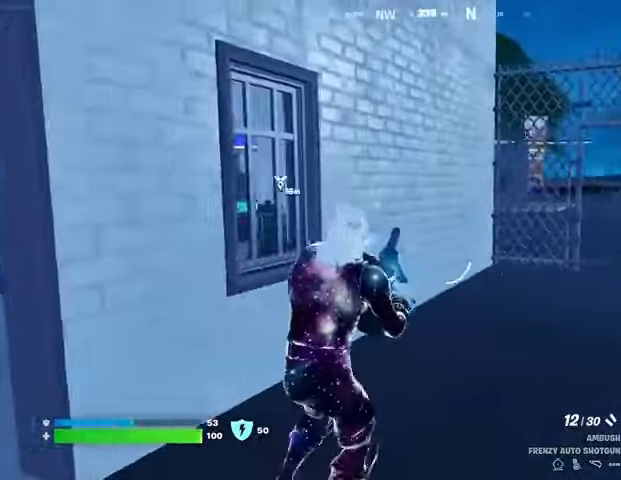
{"buttons": [], "left_stick": "up-right", "right_stick": "center", "events": [[200, "left_stick", "up-right"]]}
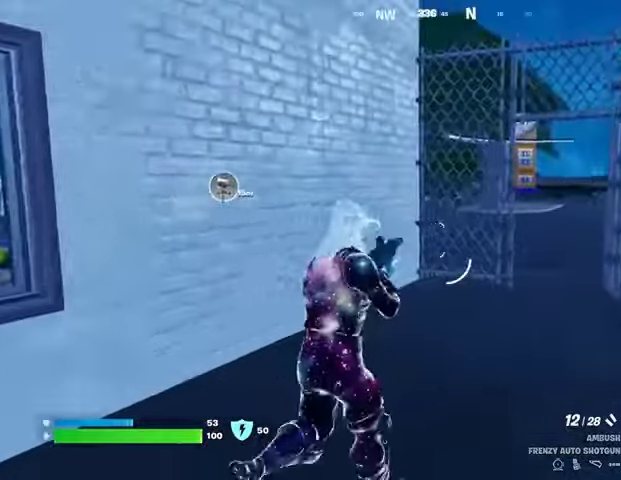
{"buttons": [], "left_stick": "up-right", "right_stick": "center", "events": [[100, "L3", "down"], [200, "L3", "up"], [300, "L1", "down"], [367, "L1", "up"], [433, "L1", "down"], [500, "L1", "up"]]}
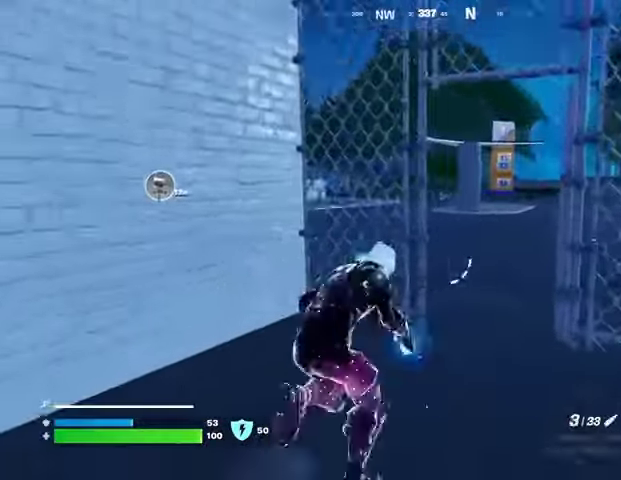
{"buttons": [], "left_stick": "up-right", "right_stick": "center", "events": []}
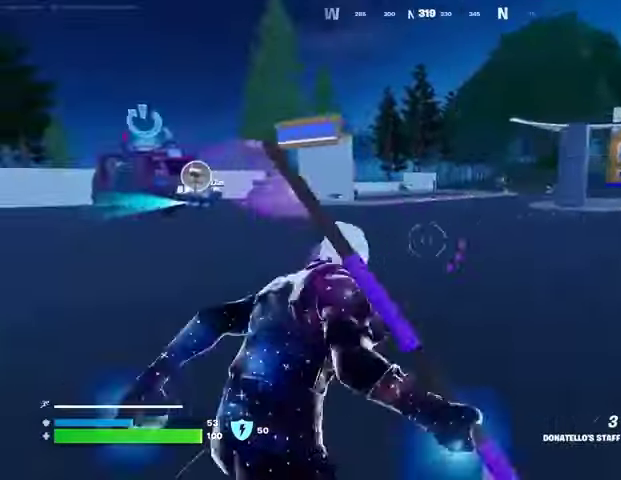
{"buttons": [], "left_stick": "up", "right_stick": "center", "events": [[67, "CROSS", "down"], [100, "CROSS", "up"], [200, "CROSS", "down"], [233, "left_stick", "up"], [267, "CROSS", "up"]]}
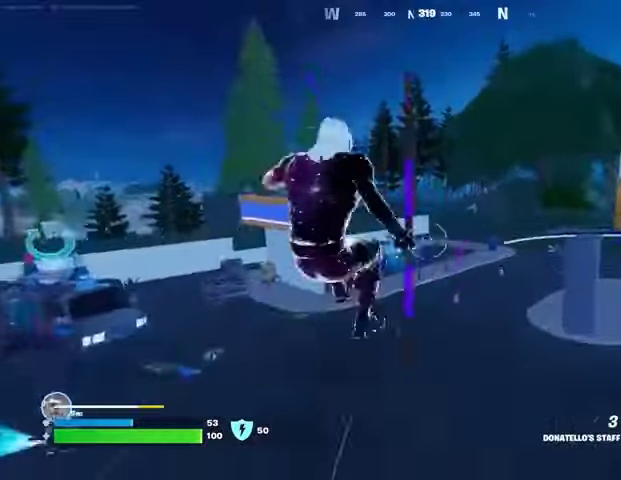
{"buttons": ["R1"], "left_stick": "center", "right_stick": "center", "events": [[433, "R1", "down"], [433, "left_stick", "center"]]}
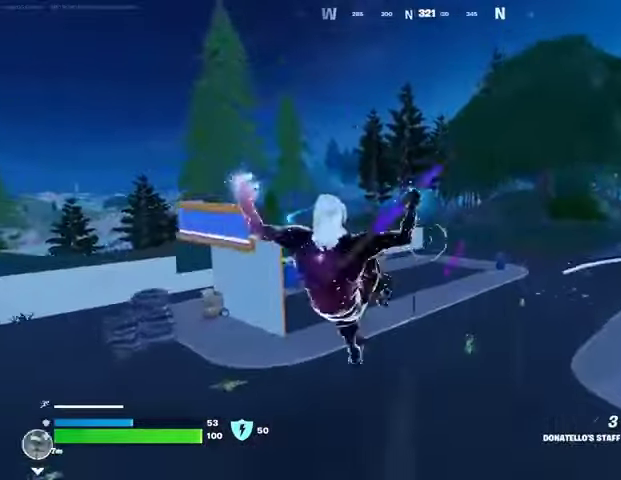
{"buttons": ["L2"], "left_stick": "center", "right_stick": "center", "events": [[33, "R1", "up"], [367, "L2", "down"]]}
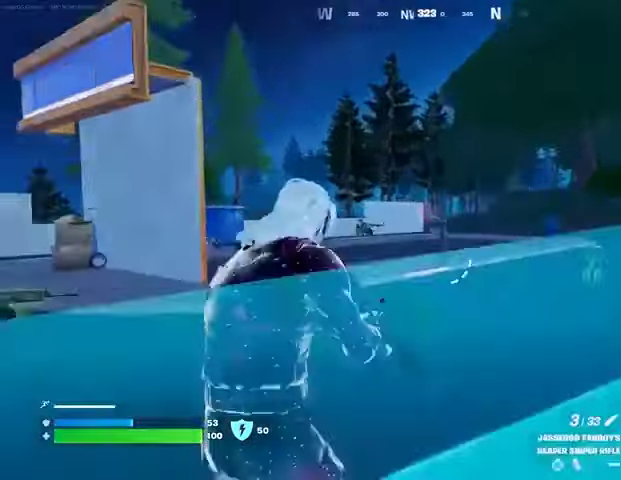
{"buttons": ["L2"], "left_stick": "up-right", "right_stick": "up-right", "events": [[33, "L1", "down"], [33, "right_stick", "up"], [200, "left_stick", "up"], [200, "right_stick", "up-right"], [267, "L1", "up"], [267, "left_stick", "up-right"]]}
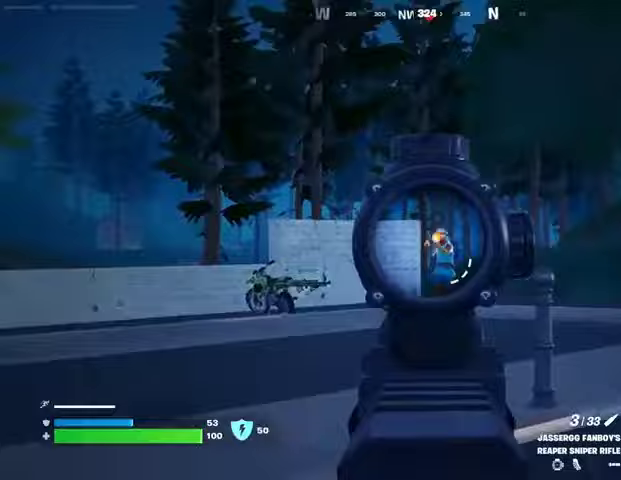
{"buttons": [], "left_stick": "left", "right_stick": "left", "events": [[67, "right_stick", "right"], [100, "R2", "down"], [167, "L2", "up"], [167, "L3", "down"], [167, "right_stick", "left"], [200, "R2", "up"], [233, "right_stick", "down"], [300, "L3", "up"], [333, "left_stick", "left"], [333, "right_stick", "left"]]}
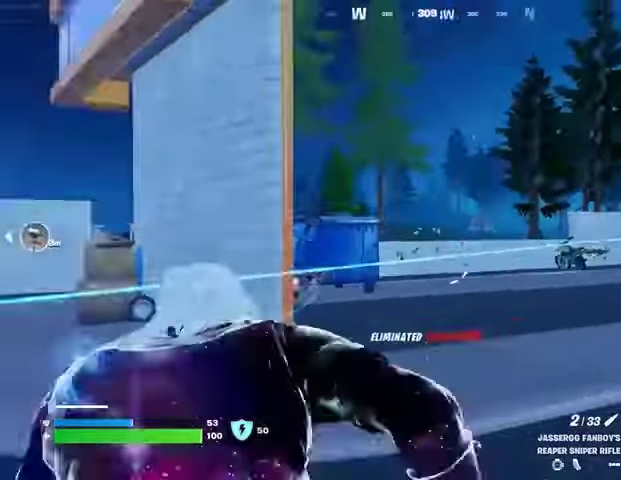
{"buttons": [], "left_stick": "up", "right_stick": "center", "events": [[67, "left_stick", "center"], [67, "right_stick", "right"], [133, "left_stick", "up-right"], [200, "right_stick", "center"], [333, "left_stick", "up"]]}
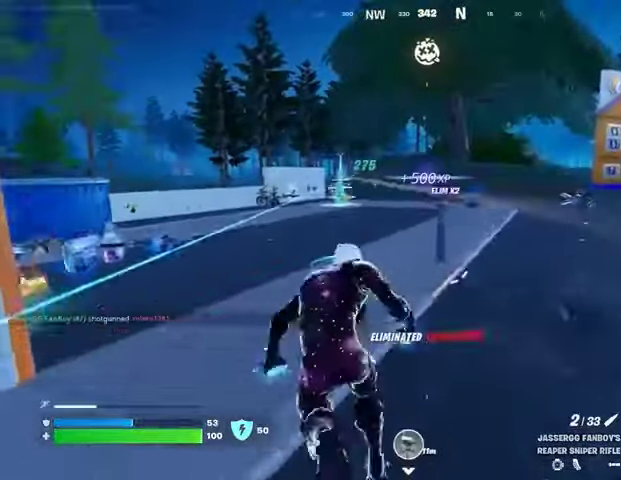
{"buttons": ["R3"], "left_stick": "up", "right_stick": "center", "events": [[500, "R3", "down"]]}
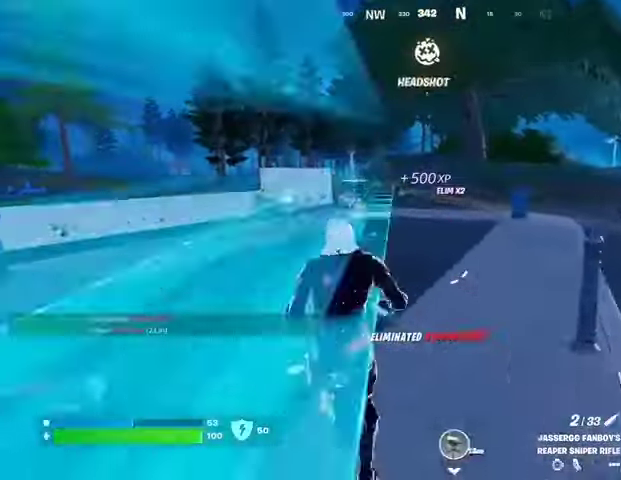
{"buttons": [], "left_stick": "center", "right_stick": "center", "events": [[67, "R3", "up"], [100, "left_stick", "center"], [233, "CROSS", "down"], [267, "SQUARE", "down"], [300, "CROSS", "up"], [333, "SQUARE", "up"]]}
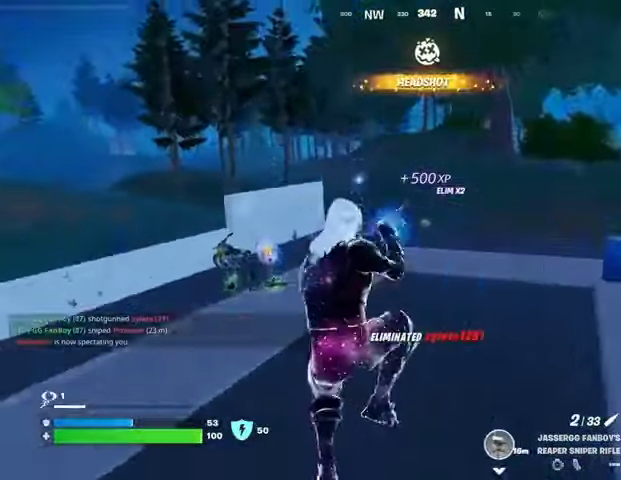
{"buttons": [], "left_stick": "up-right", "right_stick": "center", "events": [[233, "R3", "down"], [267, "left_stick", "up-right"], [300, "R3", "up"], [300, "right_stick", "down-left"], [367, "right_stick", "center"]]}
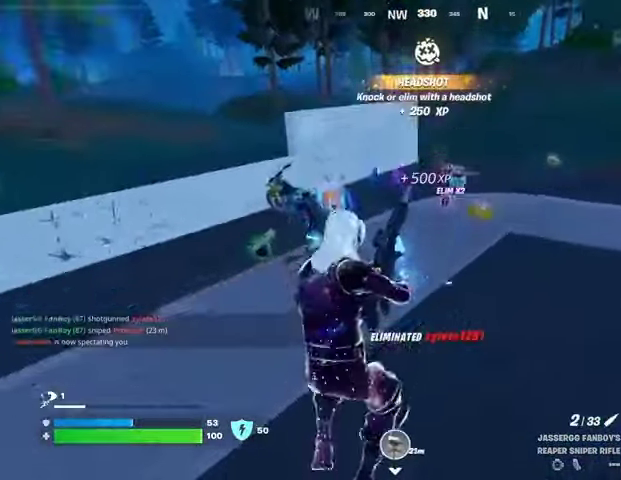
{"buttons": [], "left_stick": "up-right", "right_stick": "center", "events": []}
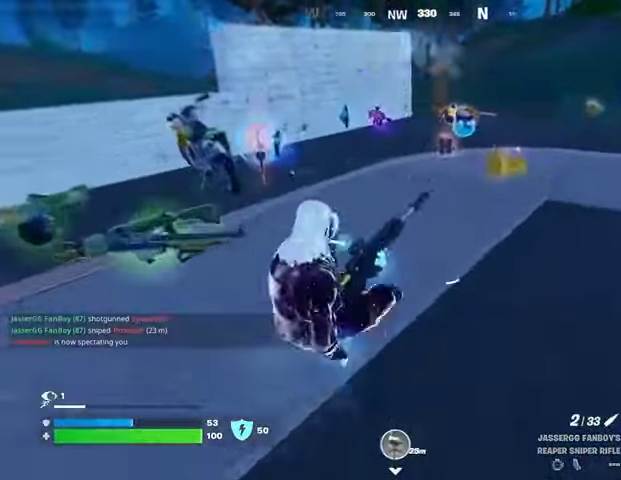
{"buttons": [], "left_stick": "up-right", "right_stick": "center", "events": []}
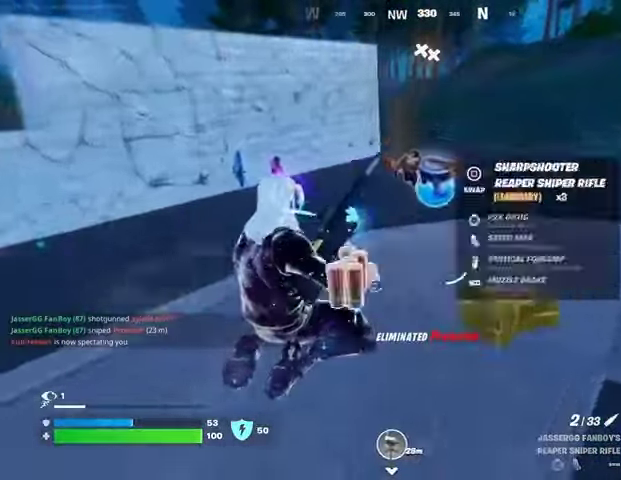
{"buttons": [], "left_stick": "up-right", "right_stick": "left", "events": [[267, "right_stick", "left"]]}
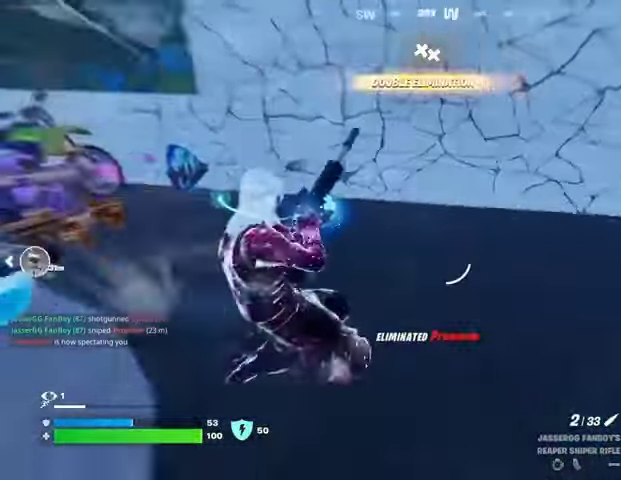
{"buttons": [], "left_stick": "up", "right_stick": "center", "events": [[167, "R3", "down"], [233, "R3", "up"], [300, "right_stick", "center"], [367, "left_stick", "center"], [500, "left_stick", "up"]]}
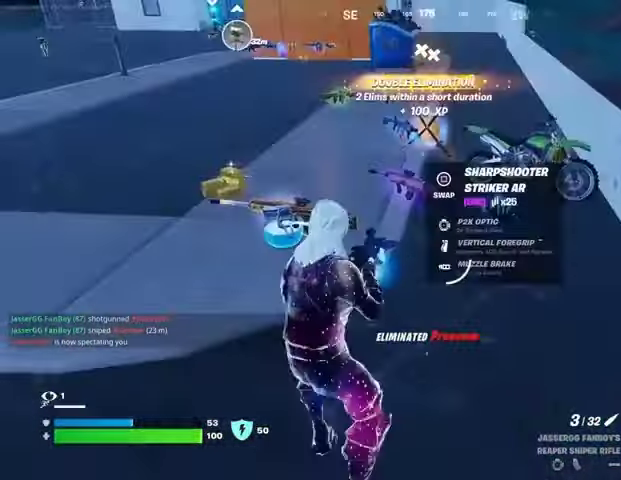
{"buttons": [], "left_stick": "down-right", "right_stick": "center", "events": [[67, "left_stick", "up-right"], [300, "left_stick", "down"], [367, "left_stick", "down-right"]]}
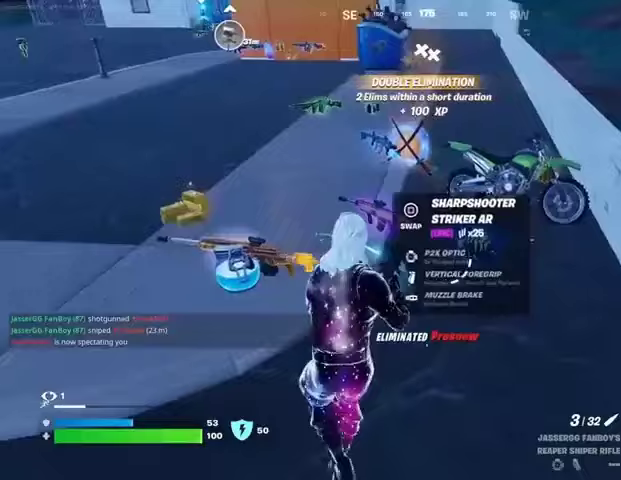
{"buttons": [], "left_stick": "down-left", "right_stick": "left", "events": [[200, "SQUARE", "down"], [200, "left_stick", "down"], [267, "SQUARE", "up"], [367, "left_stick", "down-left"], [433, "right_stick", "left"]]}
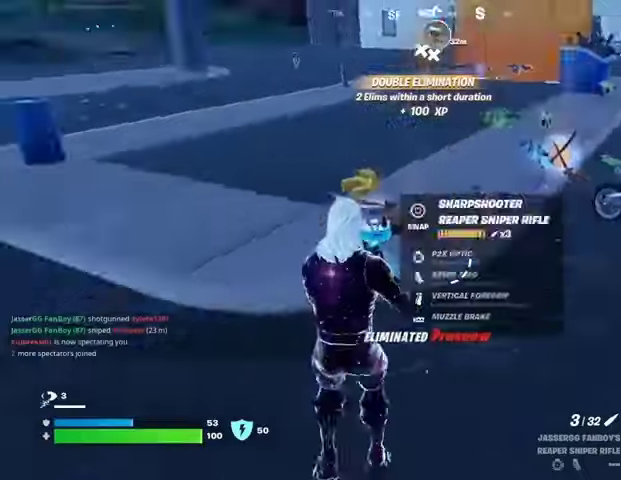
{"buttons": [], "left_stick": "up-right", "right_stick": "center", "events": [[67, "left_stick", "center"], [200, "right_stick", "center"], [267, "right_stick", "right"], [367, "right_stick", "center"], [433, "left_stick", "up-right"]]}
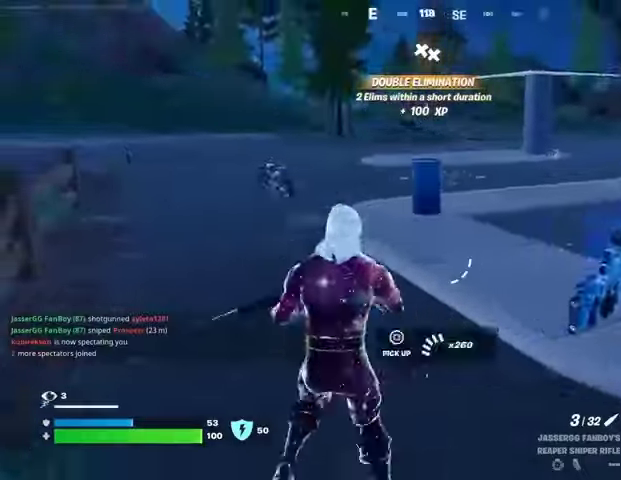
{"buttons": ["R2"], "left_stick": "right", "right_stick": "left", "events": [[33, "left_stick", "right"], [67, "right_stick", "right"], [300, "right_stick", "center"], [367, "R1", "down"], [367, "R2", "down"], [367, "right_stick", "left"], [433, "R1", "up"]]}
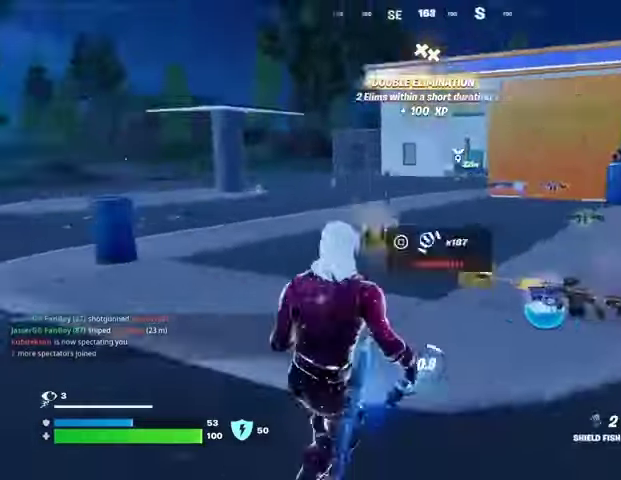
{"buttons": [], "left_stick": "center", "right_stick": "center", "events": [[33, "R3", "down"], [67, "left_stick", "center"], [133, "R3", "up"], [200, "R2", "up"], [233, "right_stick", "center"], [300, "right_stick", "right"], [500, "right_stick", "center"]]}
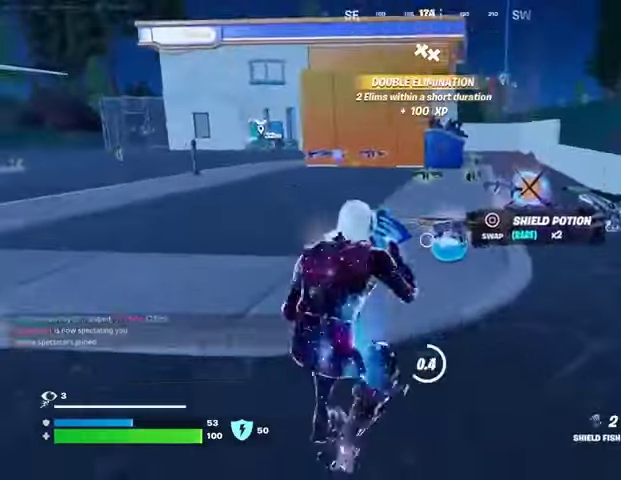
{"buttons": [], "left_stick": "right", "right_stick": "center", "events": [[67, "left_stick", "up-right"], [200, "R3", "down"], [300, "R3", "up"], [300, "right_stick", "down"], [467, "left_stick", "right"], [467, "right_stick", "center"]]}
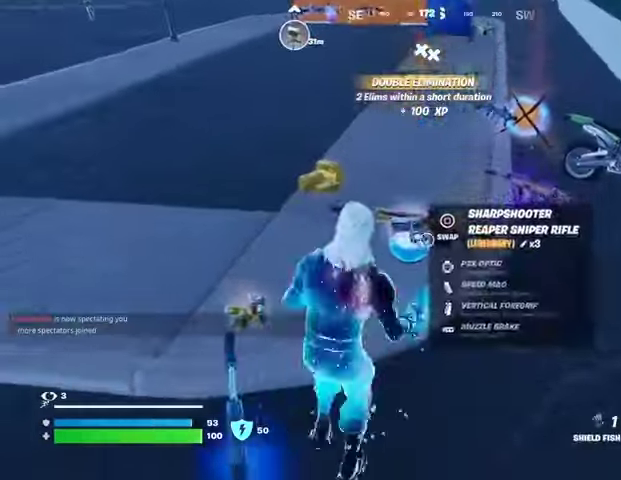
{"buttons": [], "left_stick": "up", "right_stick": "up", "events": [[100, "left_stick", "up-right"], [200, "SQUARE", "down"], [233, "left_stick", "left"], [267, "SQUARE", "up"], [367, "left_stick", "up"], [500, "right_stick", "up"]]}
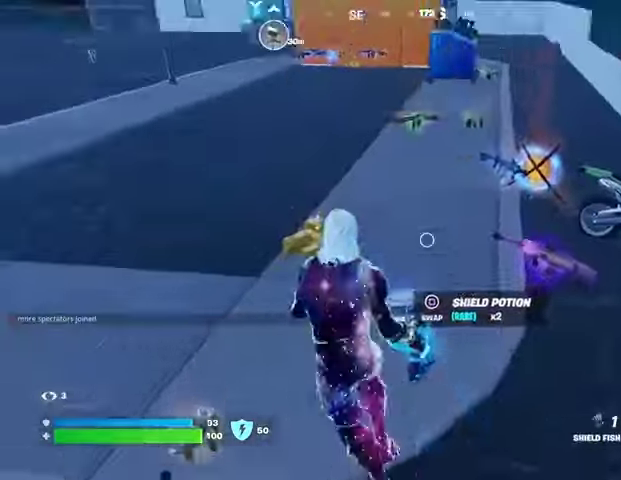
{"buttons": [], "left_stick": "up", "right_stick": "left", "events": [[67, "L3", "down"], [133, "left_stick", "up-right"], [167, "L3", "up"], [167, "right_stick", "center"], [333, "right_stick", "left"], [367, "left_stick", "up"]]}
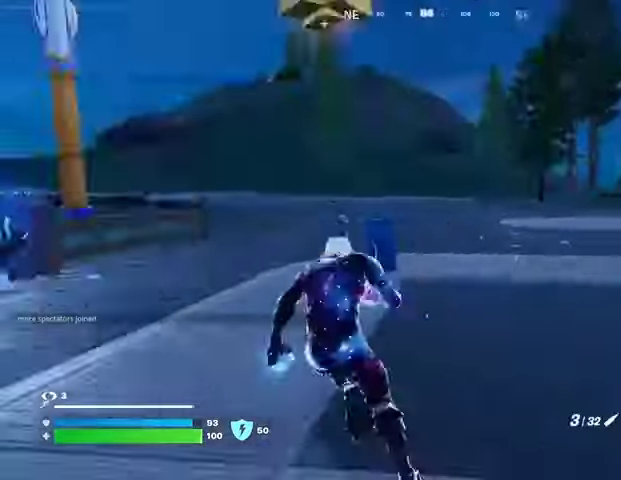
{"buttons": ["L2"], "left_stick": "up-right", "right_stick": "up", "events": [[67, "left_stick", "up-right"], [100, "L2", "down"], [100, "right_stick", "right"], [233, "right_stick", "center"], [400, "right_stick", "up"]]}
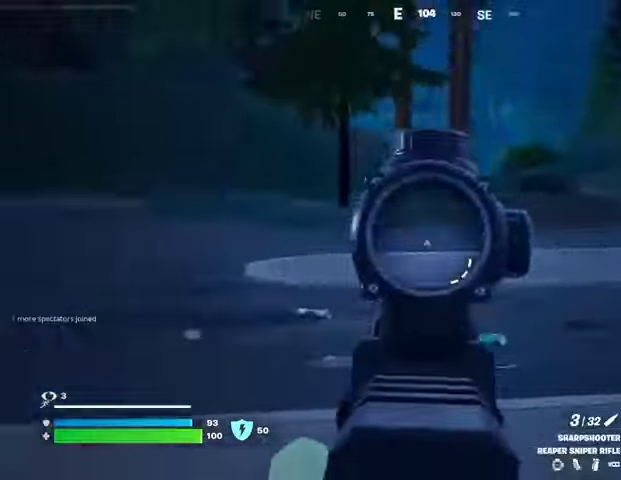
{"buttons": [], "left_stick": "center", "right_stick": "right", "events": [[167, "L2", "up"], [167, "right_stick", "center"], [200, "SQUARE", "down"], [233, "SQUARE", "up"], [367, "left_stick", "up"], [367, "right_stick", "right"], [467, "left_stick", "center"]]}
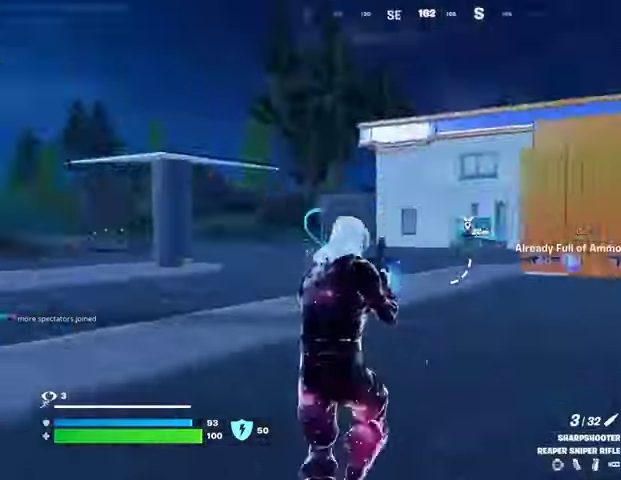
{"buttons": ["L1"], "left_stick": "up", "right_stick": "left", "events": [[133, "L3", "down"], [167, "left_stick", "up-left"], [200, "right_stick", "center"], [267, "L3", "up"], [300, "left_stick", "center"], [300, "right_stick", "right"], [400, "right_stick", "center"], [433, "left_stick", "up"], [467, "L1", "down"], [500, "right_stick", "left"]]}